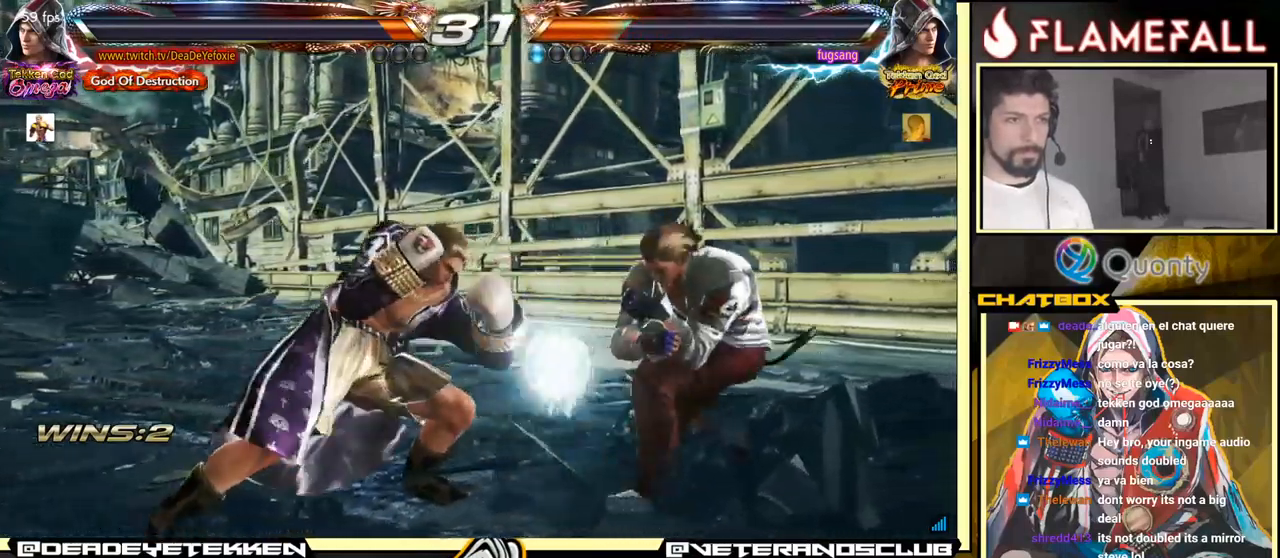
Gameplay with a controller (arcade stick); each line is a JSON object with the inputs held at the frame after it. "events" lists button and stick changes between this image and that frame as [ms after this image, input, new state], when the widget could be followed in between. Not read: L3 R3.
{"buttons": [], "left_stick": "left", "events": [[16, "left_stick", "center"], [183, "left_stick", "left"]]}
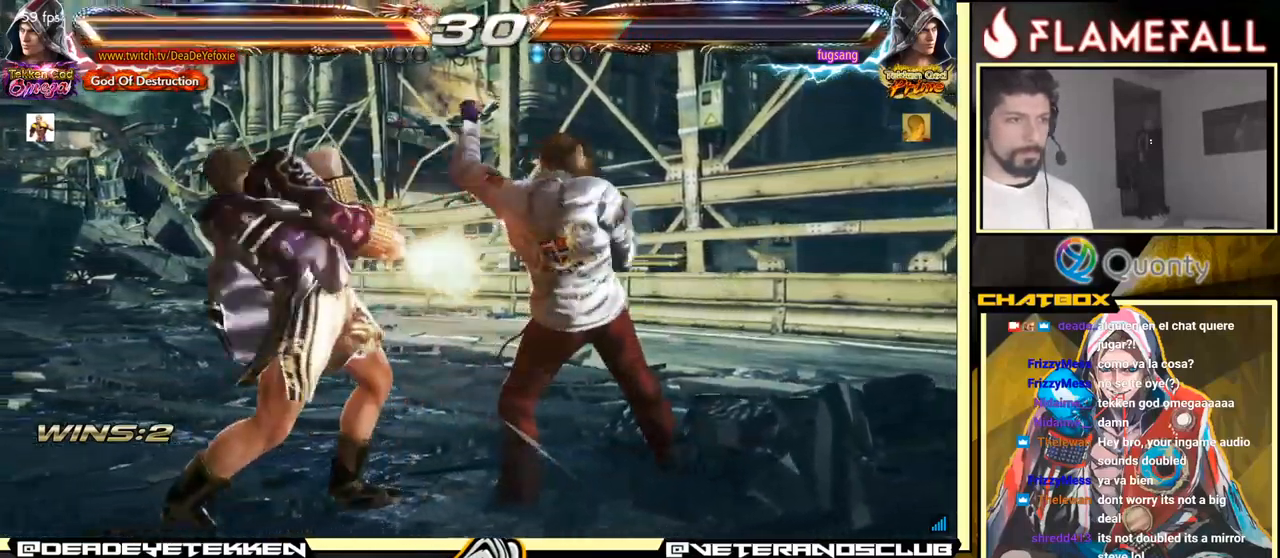
{"buttons": [], "left_stick": "center", "events": [[416, "left_stick", "center"]]}
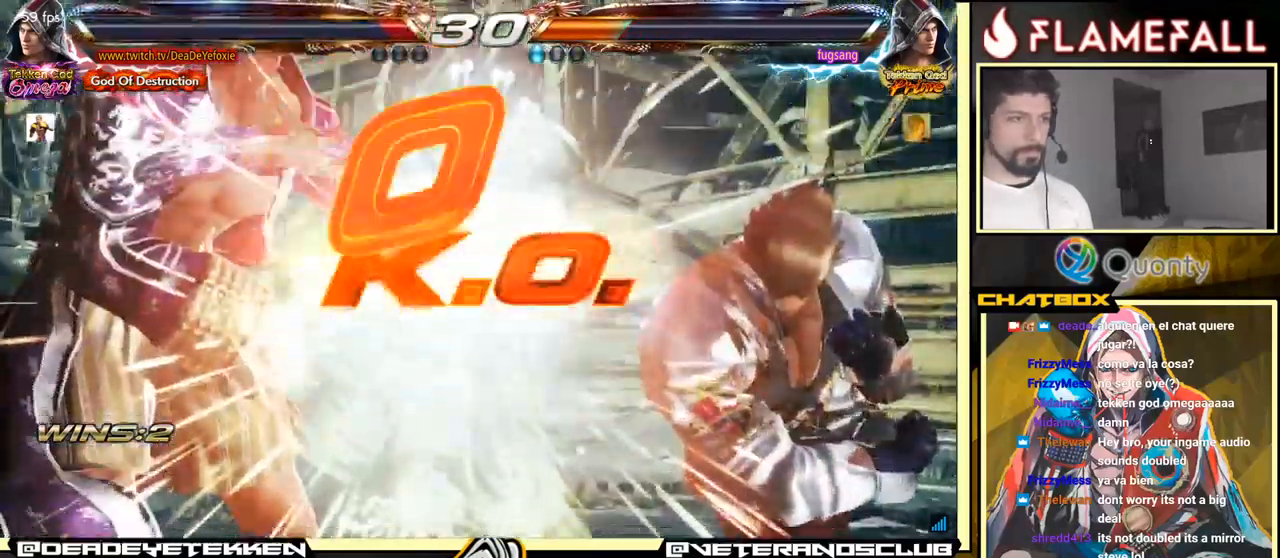
{"buttons": [], "left_stick": "down", "events": [[333, "left_stick", "down"]]}
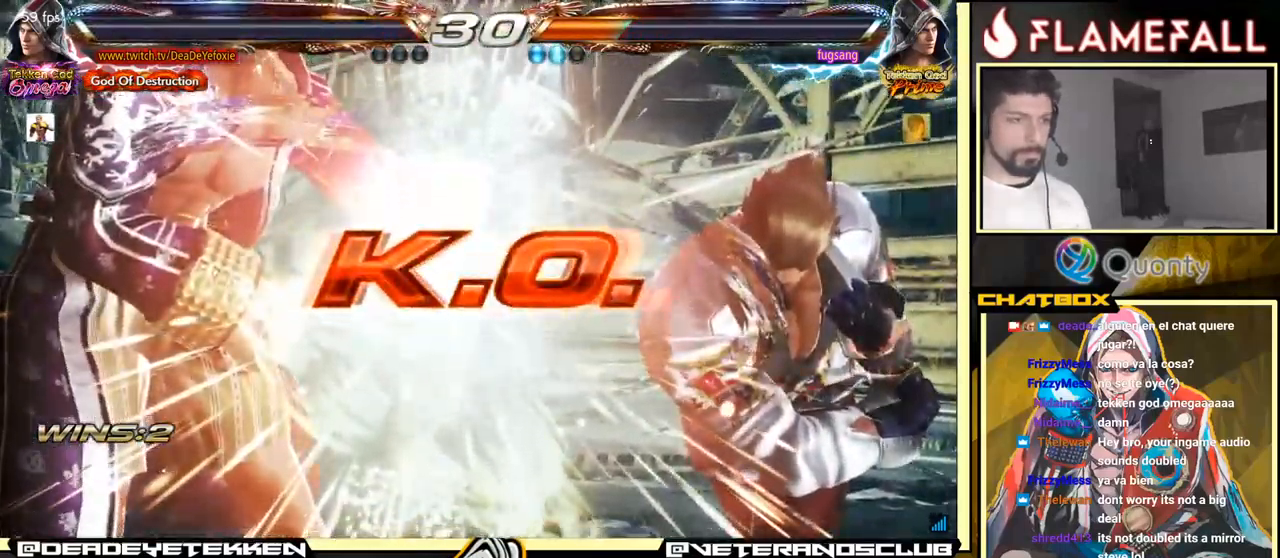
{"buttons": [], "left_stick": "center", "events": [[466, "left_stick", "center"]]}
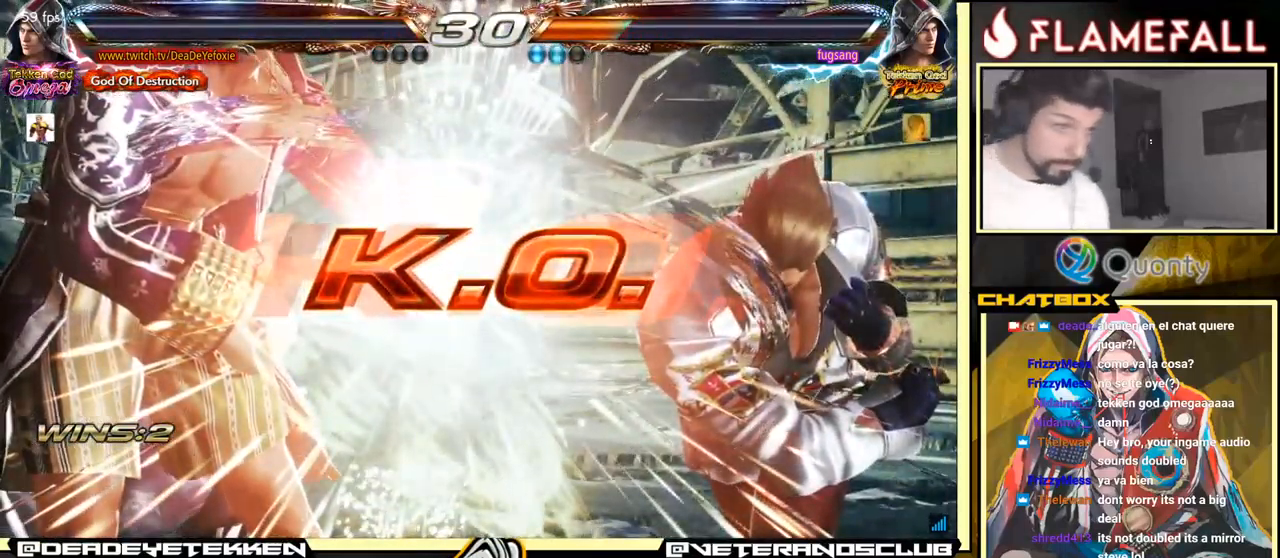
{"buttons": [], "left_stick": "center", "events": []}
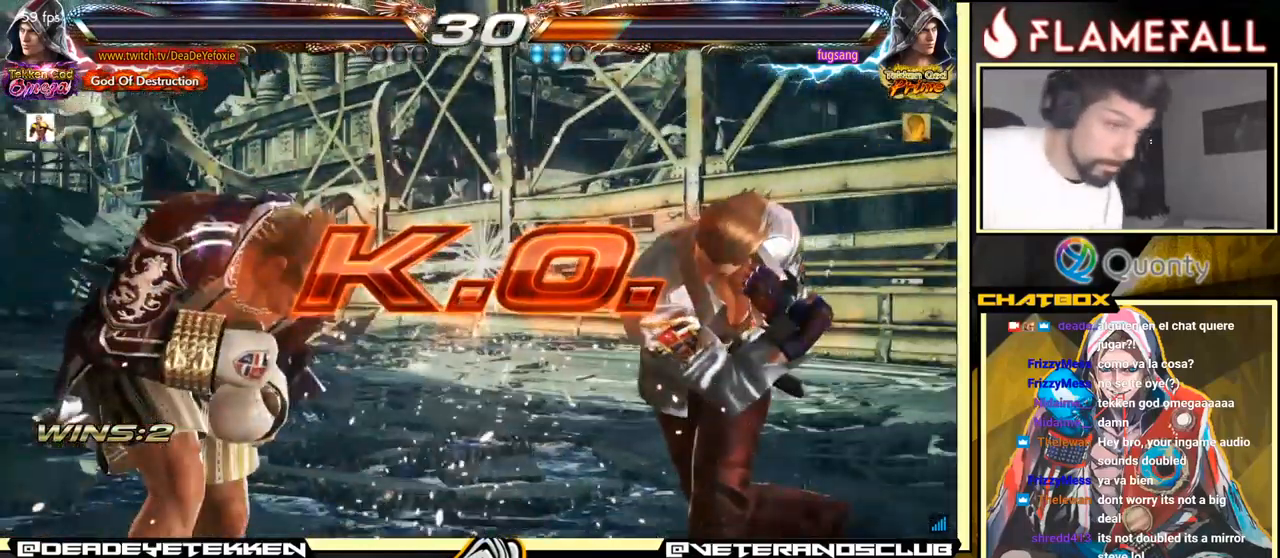
{"buttons": [], "left_stick": "center", "events": []}
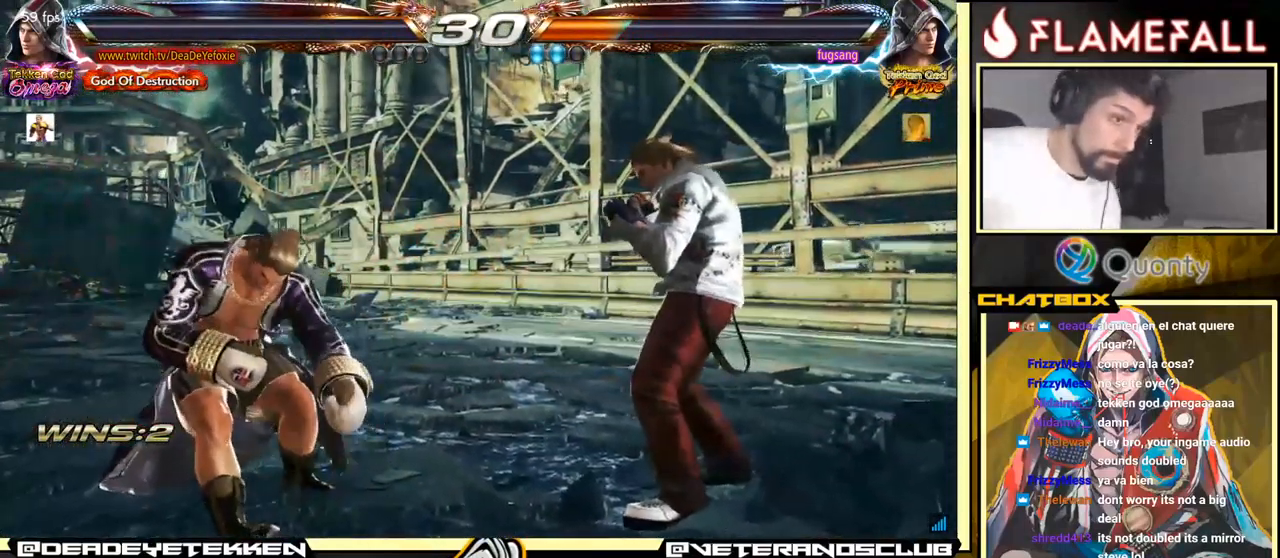
{"buttons": [], "left_stick": "center", "events": []}
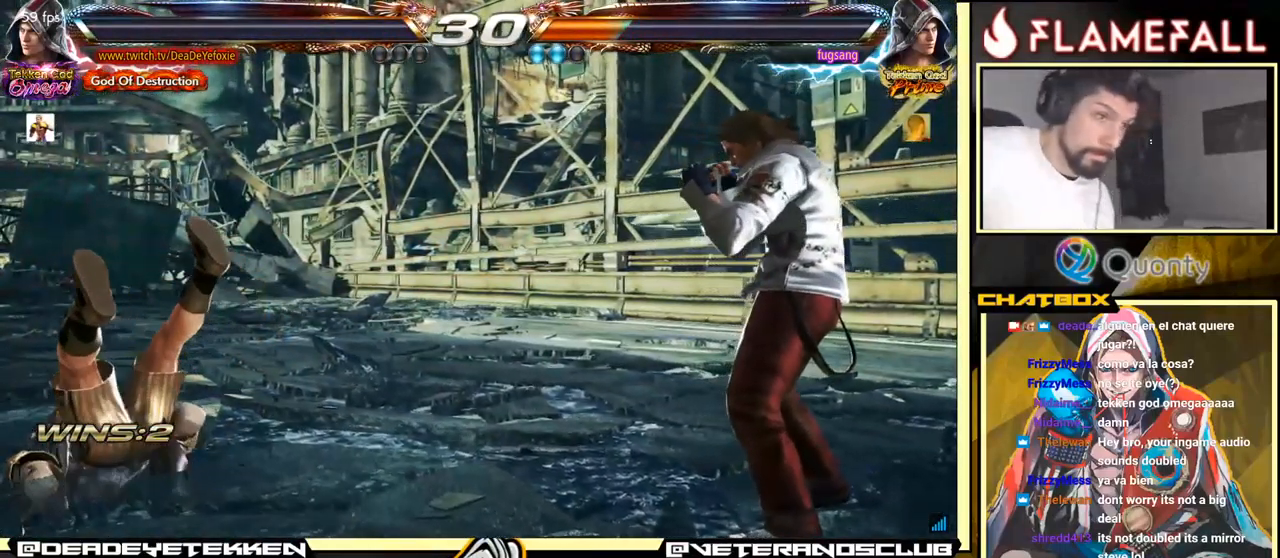
{"buttons": [], "left_stick": "down", "events": [[33, "left_stick", "down"]]}
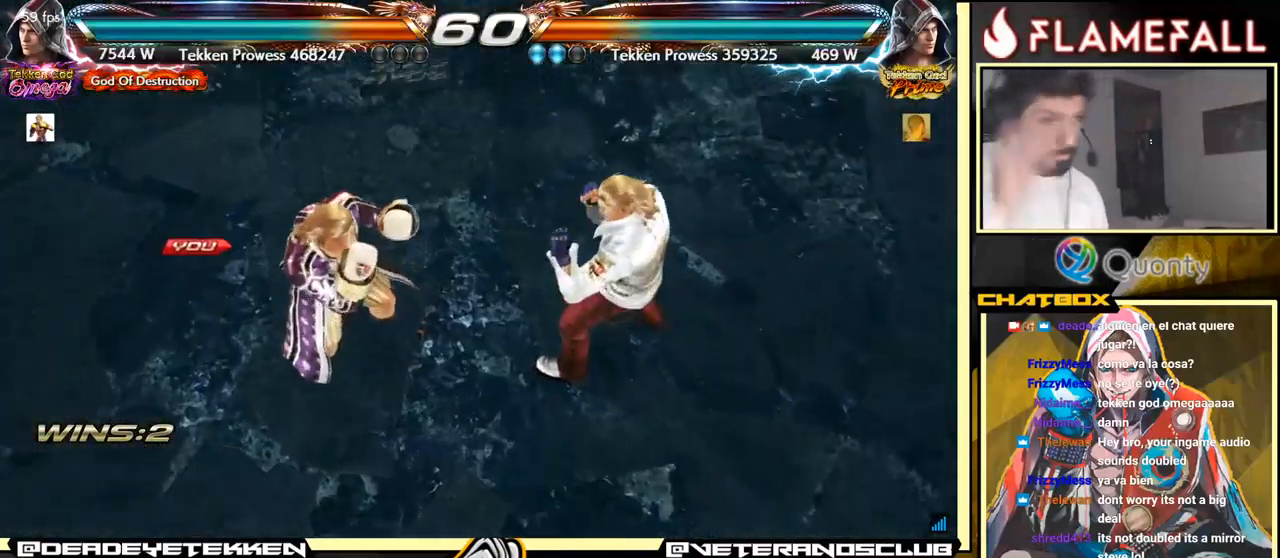
{"buttons": [], "left_stick": "down", "events": []}
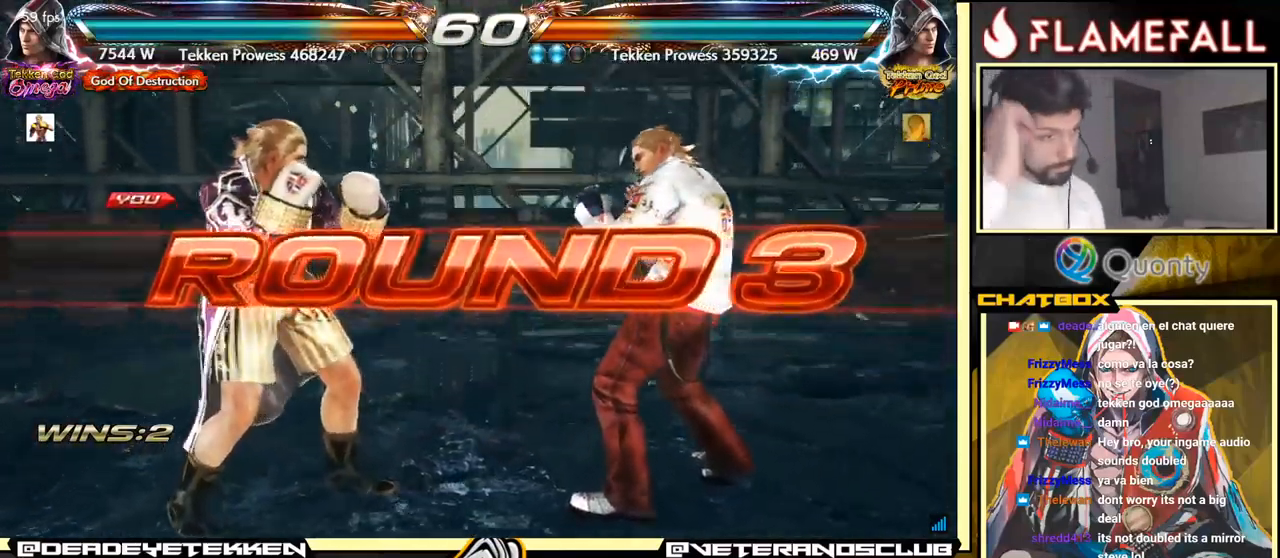
{"buttons": [], "left_stick": "down", "events": [[33, "left_stick", "down-right"], [250, "left_stick", "down"]]}
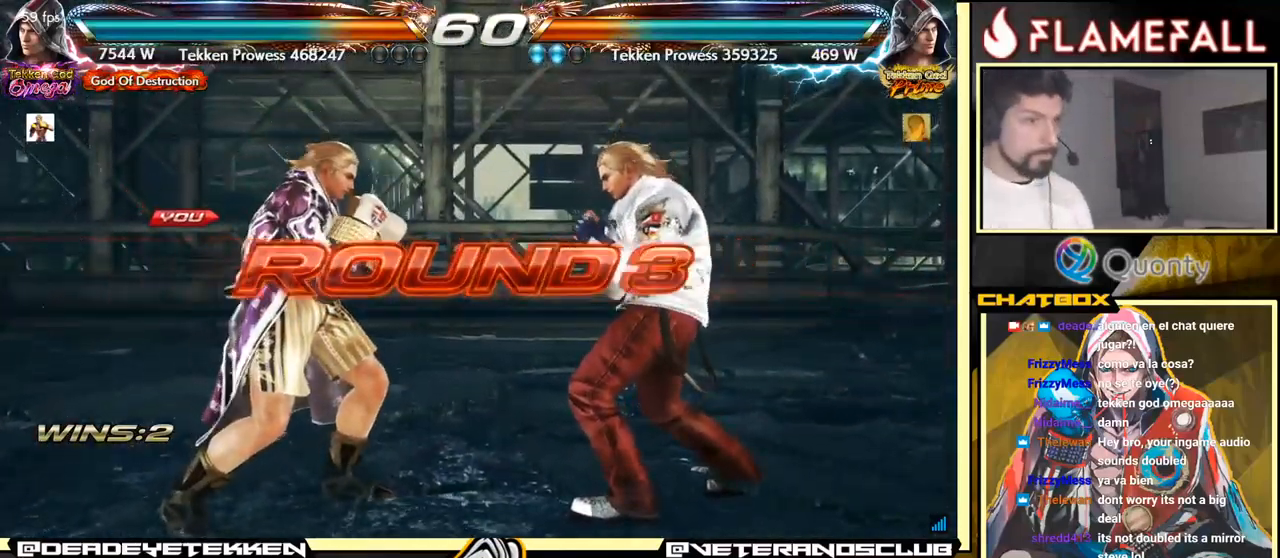
{"buttons": [], "left_stick": "center", "events": [[17, "left_stick", "center"]]}
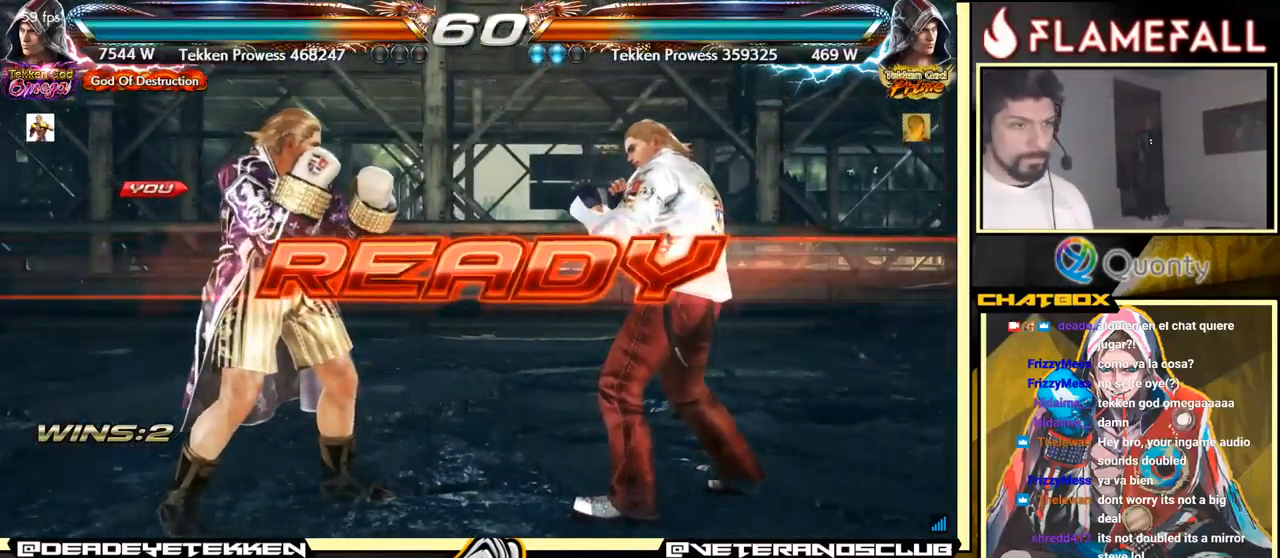
{"buttons": [], "left_stick": "center", "events": []}
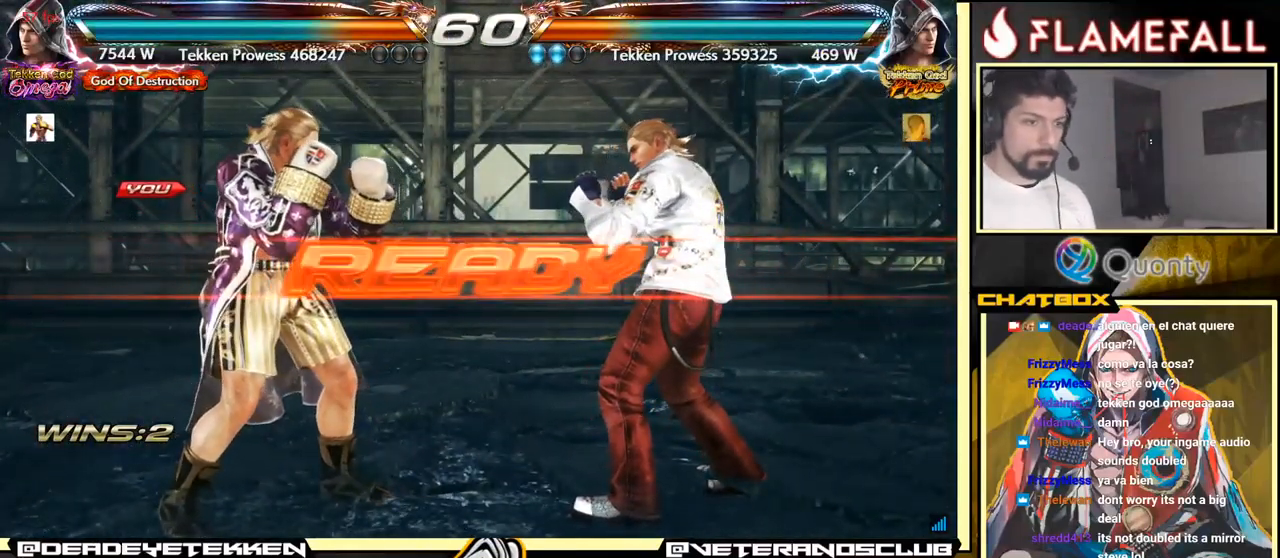
{"buttons": [], "left_stick": "center", "events": []}
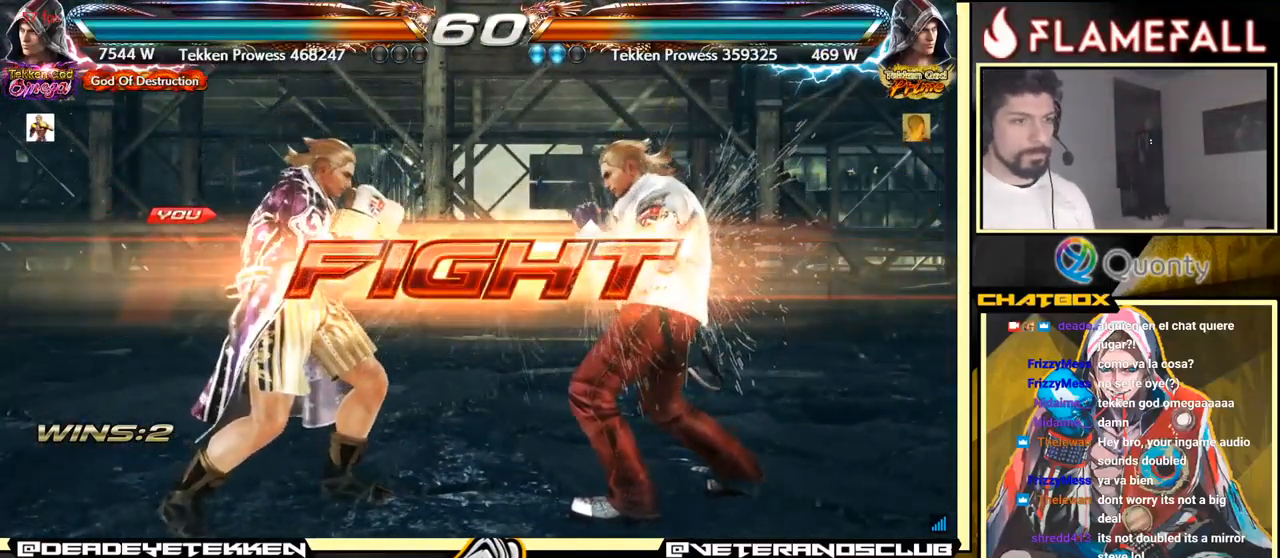
{"buttons": [], "left_stick": "down-right", "events": [[50, "left_stick", "up"], [117, "left_stick", "center"], [233, "left_stick", "down-left"], [350, "left_stick", "down-right"], [417, "Y", "down"], [483, "X", "down"], [483, "Y", "up"], [500, "X", "up"]]}
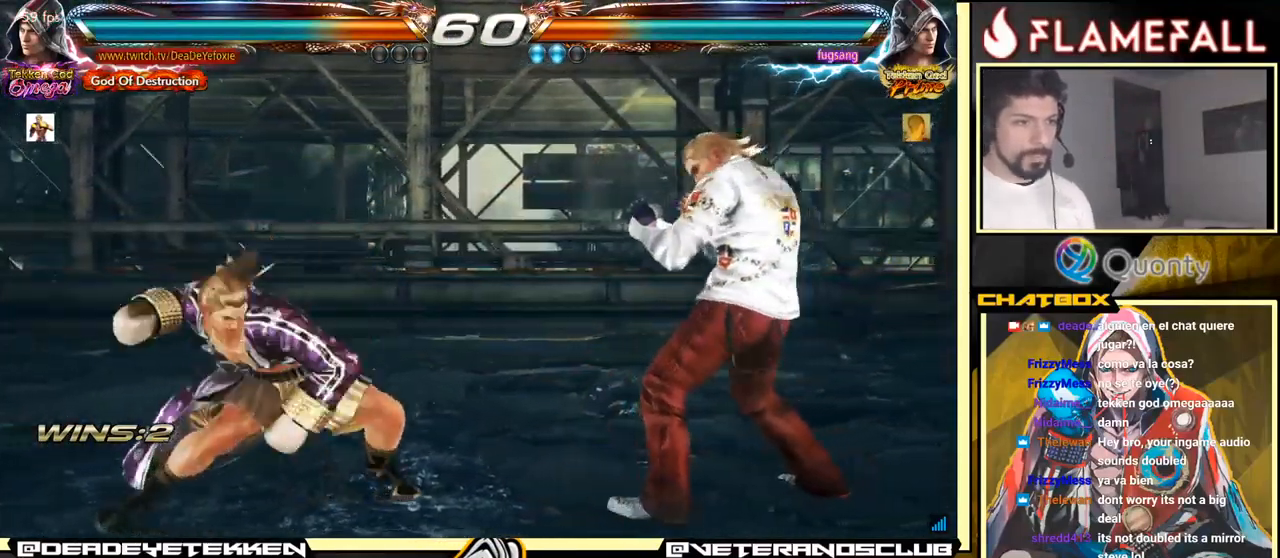
{"buttons": [], "left_stick": "center", "events": [[117, "left_stick", "left"], [250, "left_stick", "center"]]}
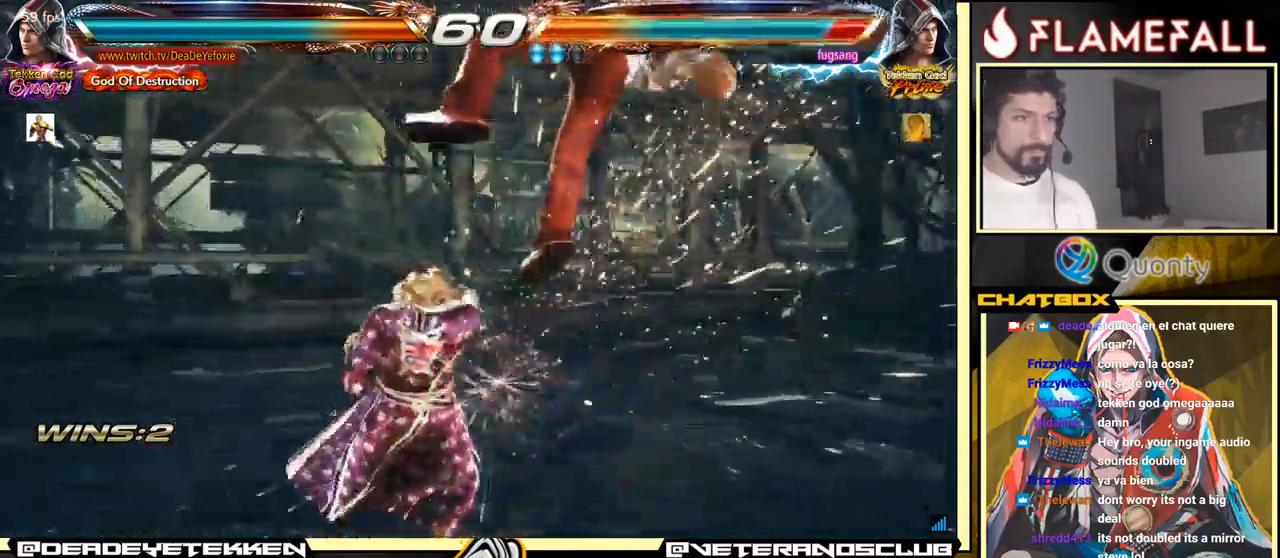
{"buttons": ["X"], "left_stick": "left", "events": [[183, "left_stick", "right"], [233, "Y", "down"], [333, "X", "down"], [400, "left_stick", "center"], [417, "Y", "up"], [450, "left_stick", "left"]]}
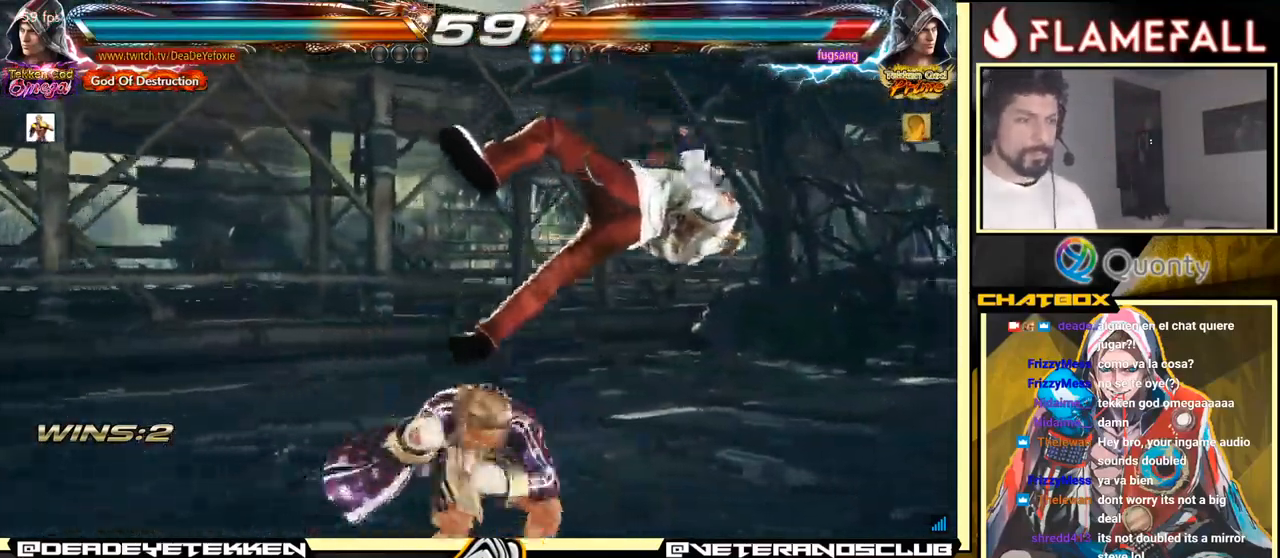
{"buttons": ["A"], "left_stick": "right", "events": [[117, "X", "up"], [500, "A", "down"], [500, "left_stick", "right"]]}
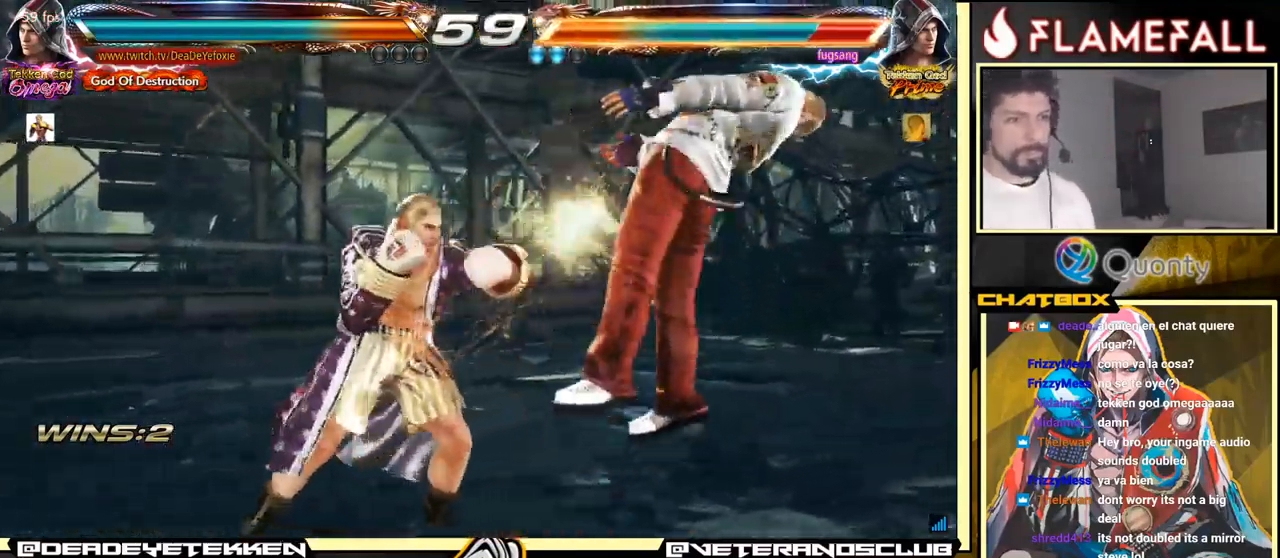
{"buttons": ["A"], "left_stick": "right", "events": [[116, "Y", "down"], [233, "Y", "up"]]}
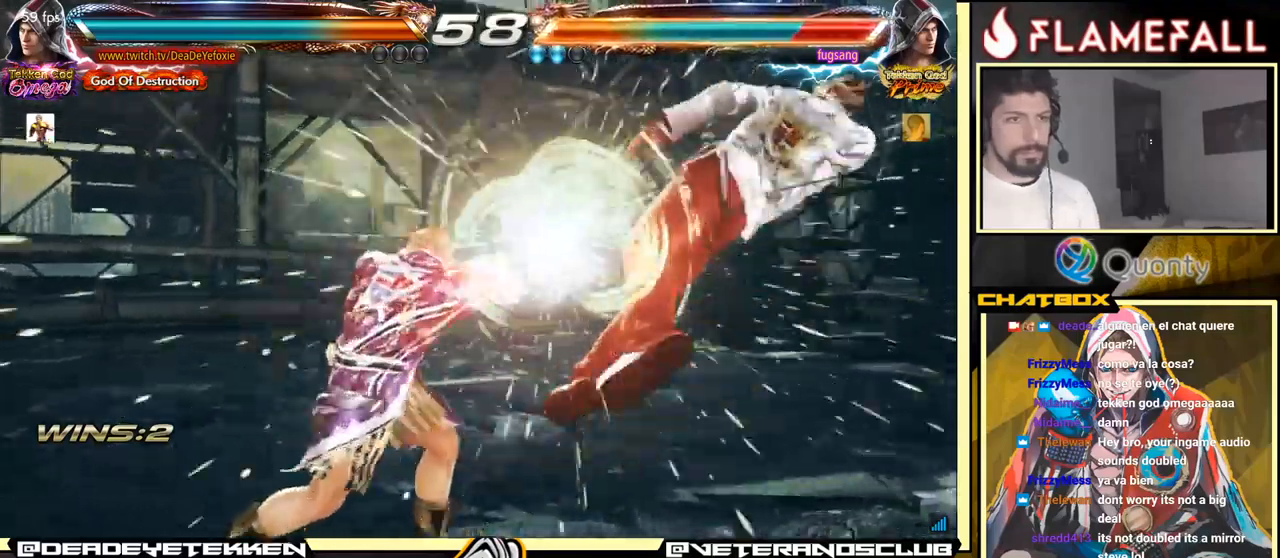
{"buttons": ["A"], "left_stick": "right", "events": []}
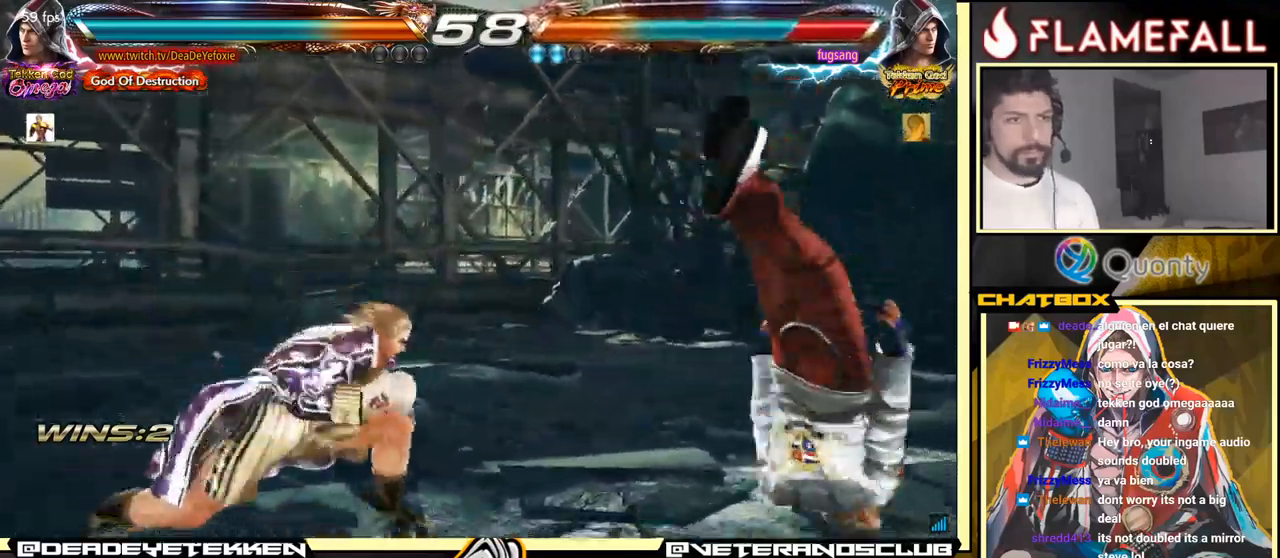
{"buttons": [], "left_stick": "center", "events": [[200, "X", "down"], [434, "A", "up"], [434, "X", "up"], [467, "left_stick", "center"]]}
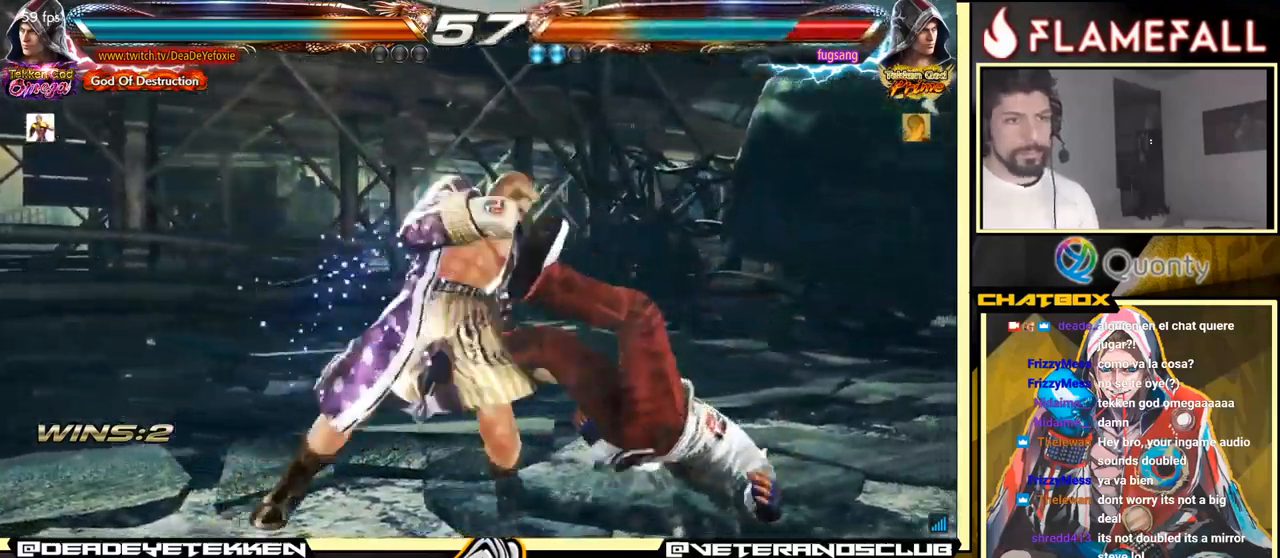
{"buttons": ["X"], "left_stick": "right", "events": [[184, "left_stick", "right"], [284, "R2", "down"], [400, "R2", "up"], [400, "Y", "down"], [450, "Y", "up"], [484, "X", "down"]]}
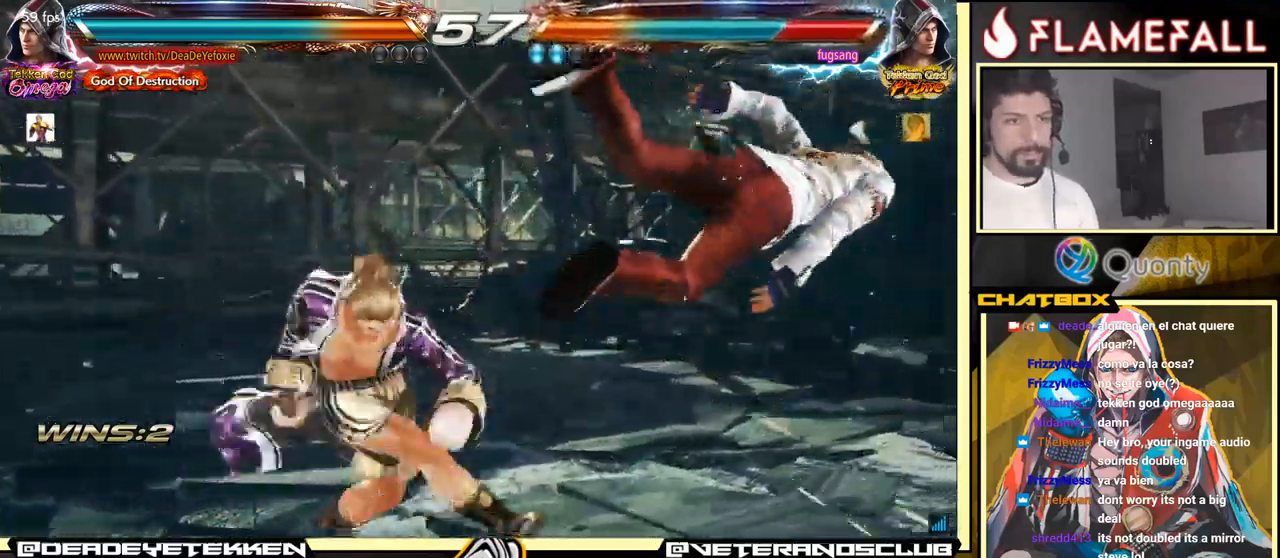
{"buttons": [], "left_stick": "center", "events": [[34, "X", "up"], [150, "X", "down"], [200, "X", "up"], [284, "X", "down"], [334, "X", "up"], [484, "left_stick", "center"]]}
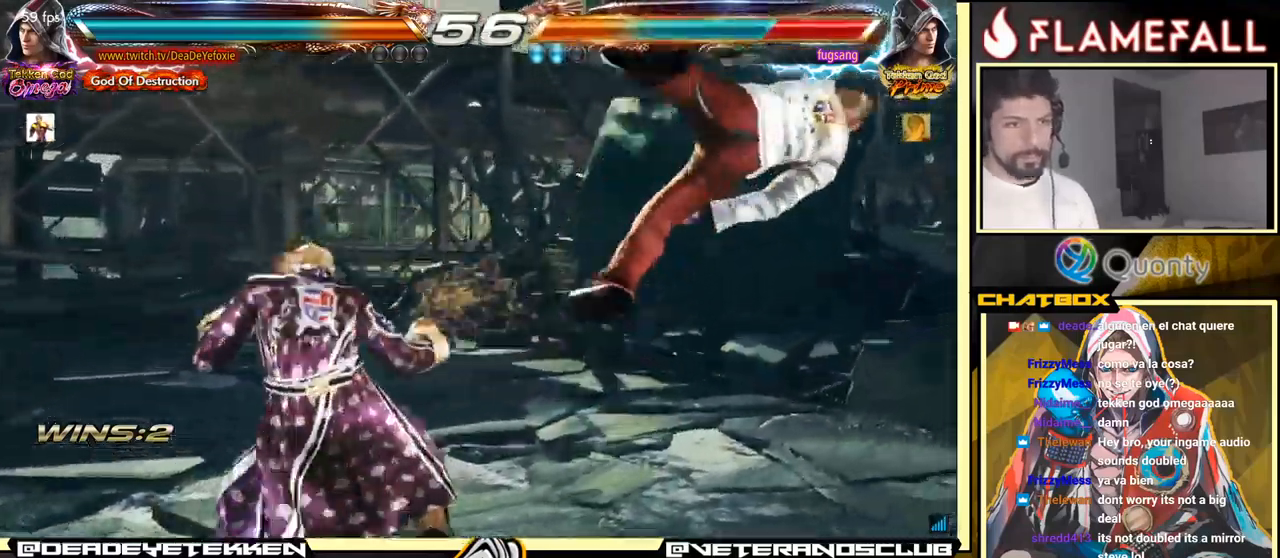
{"buttons": [], "left_stick": "center", "events": [[50, "left_stick", "left"], [150, "left_stick", "center"], [217, "X", "down"], [334, "X", "up"]]}
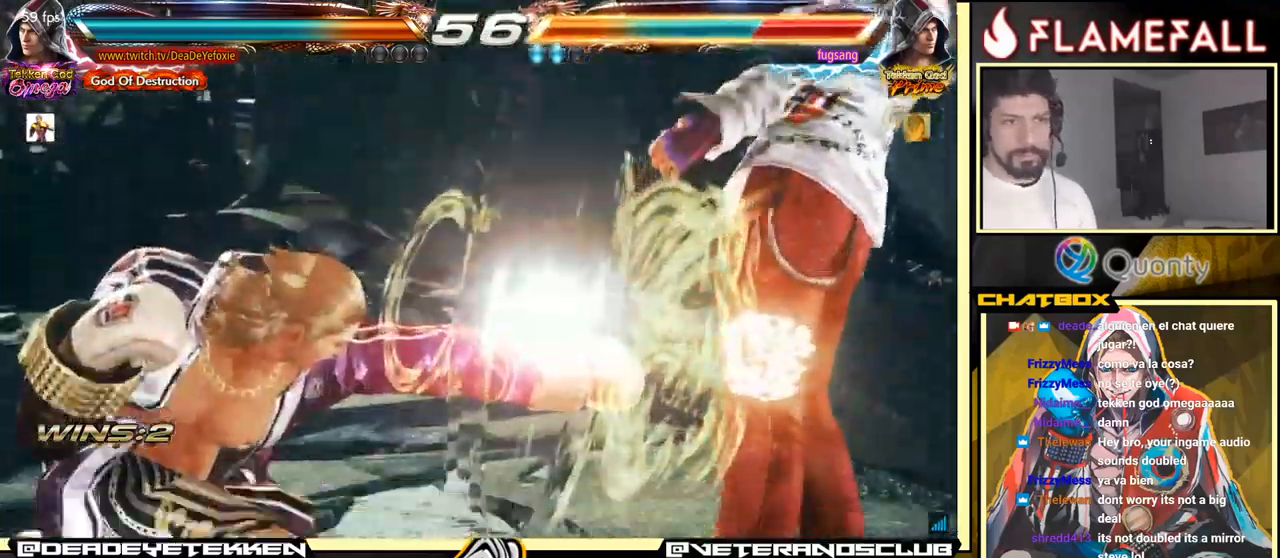
{"buttons": [], "left_stick": "right", "events": [[500, "left_stick", "right"]]}
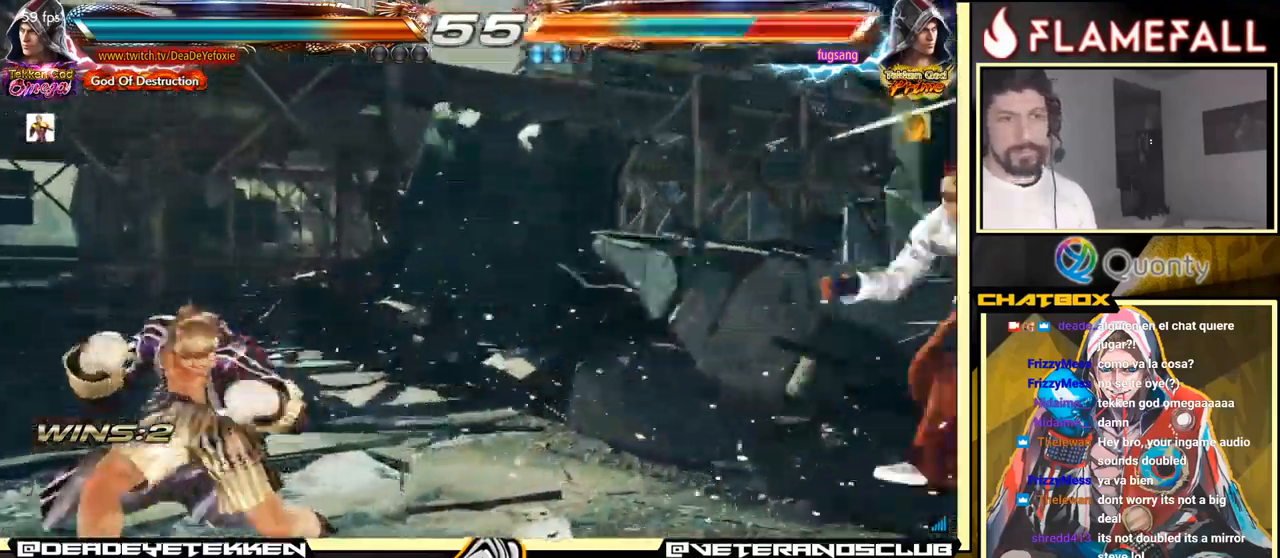
{"buttons": ["Y"], "left_stick": "right", "events": [[400, "Y", "down"]]}
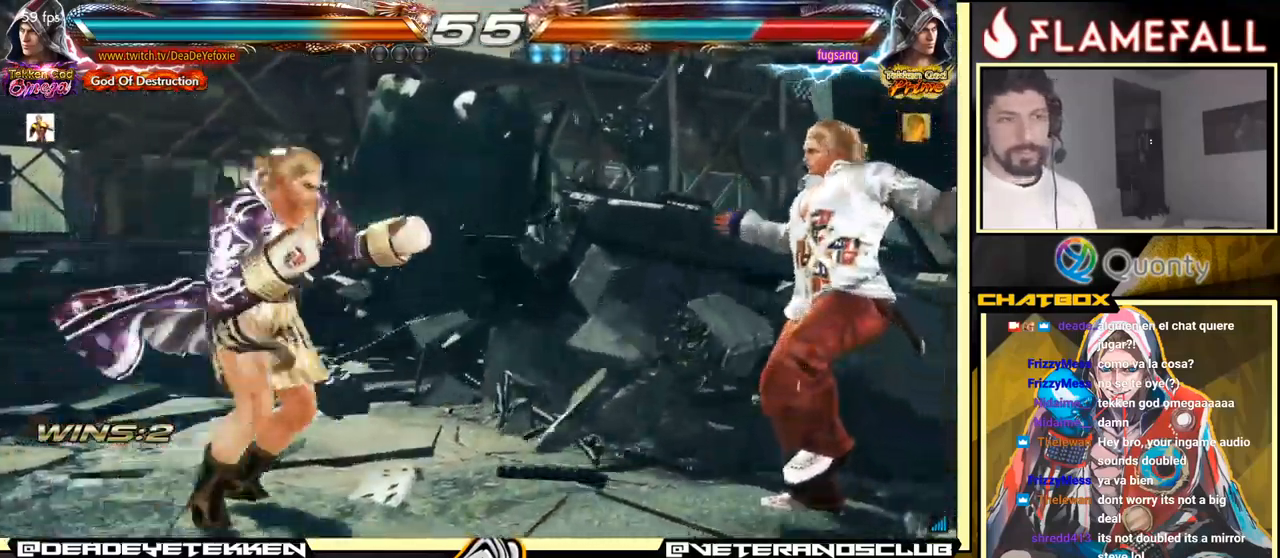
{"buttons": [], "left_stick": "left", "events": [[67, "X", "down"], [117, "Y", "up"], [200, "X", "up"], [200, "left_stick", "center"], [267, "left_stick", "left"]]}
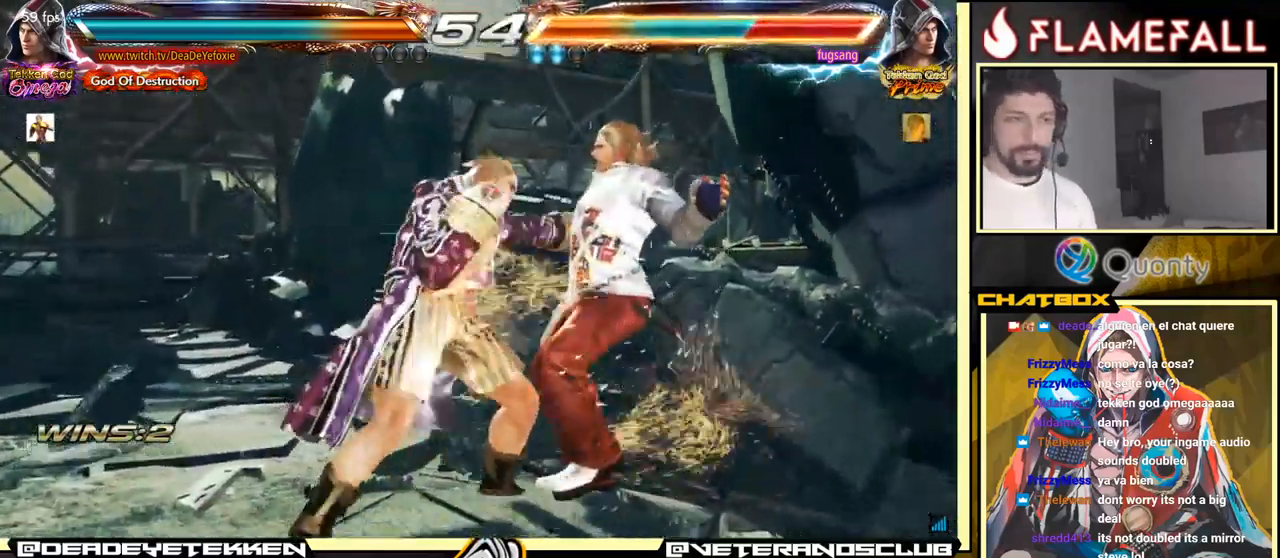
{"buttons": [], "left_stick": "center", "events": [[100, "left_stick", "right"], [134, "A", "down"], [234, "A", "up"], [234, "left_stick", "center"], [284, "R1", "down"], [334, "R1", "up"], [384, "R1", "down"], [434, "R1", "up"], [467, "R1", "down"], [484, "R1", "up"]]}
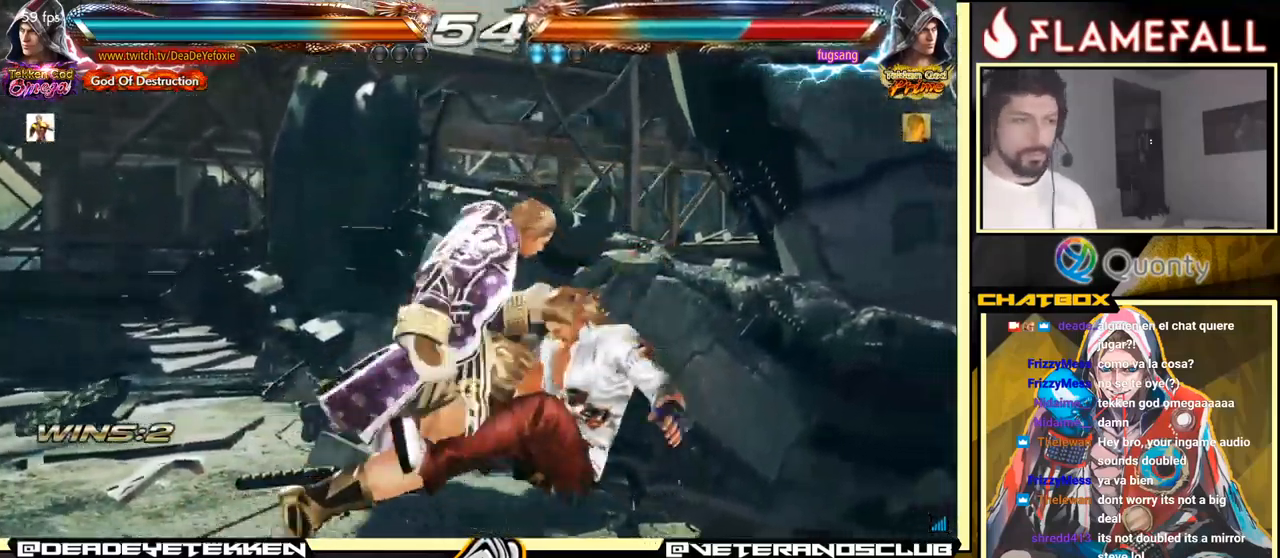
{"buttons": [], "left_stick": "center", "events": [[17, "R1", "down"], [50, "R1", "up"], [84, "R1", "down"], [134, "R1", "up"], [167, "R1", "down"], [201, "R1", "up"], [251, "R1", "down"], [267, "R1", "up"], [334, "R1", "down"], [351, "R1", "up"], [384, "R1", "down"], [434, "R1", "up"], [467, "R1", "down"], [501, "R1", "up"]]}
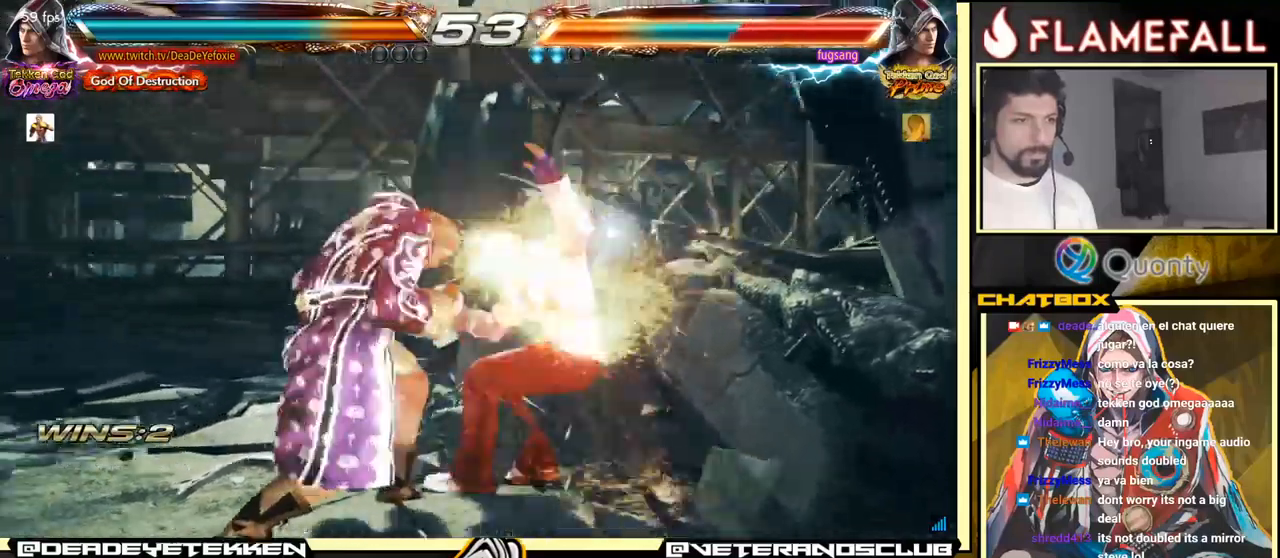
{"buttons": ["R1"], "left_stick": "center", "events": [[50, "R1", "down"], [66, "R1", "up"], [133, "R1", "down"], [166, "R1", "up"], [216, "R1", "down"], [233, "R1", "up"], [283, "R1", "down"], [300, "R1", "up"], [366, "R1", "down"], [400, "R1", "up"], [450, "R1", "down"]]}
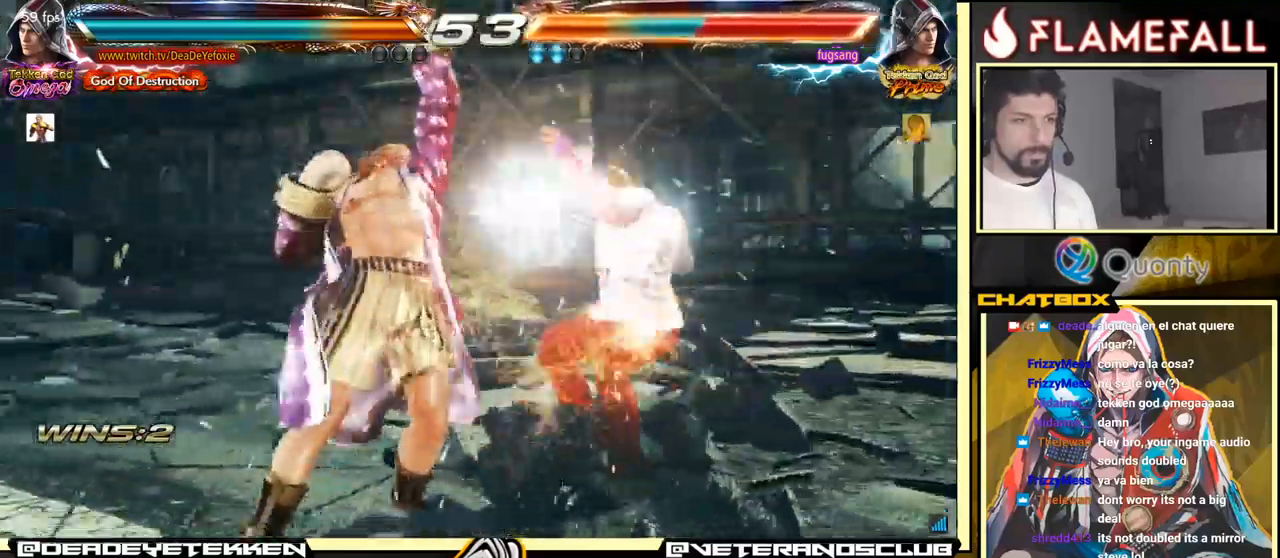
{"buttons": [], "left_stick": "center", "events": [[16, "R1", "up"], [266, "left_stick", "down"], [366, "left_stick", "center"]]}